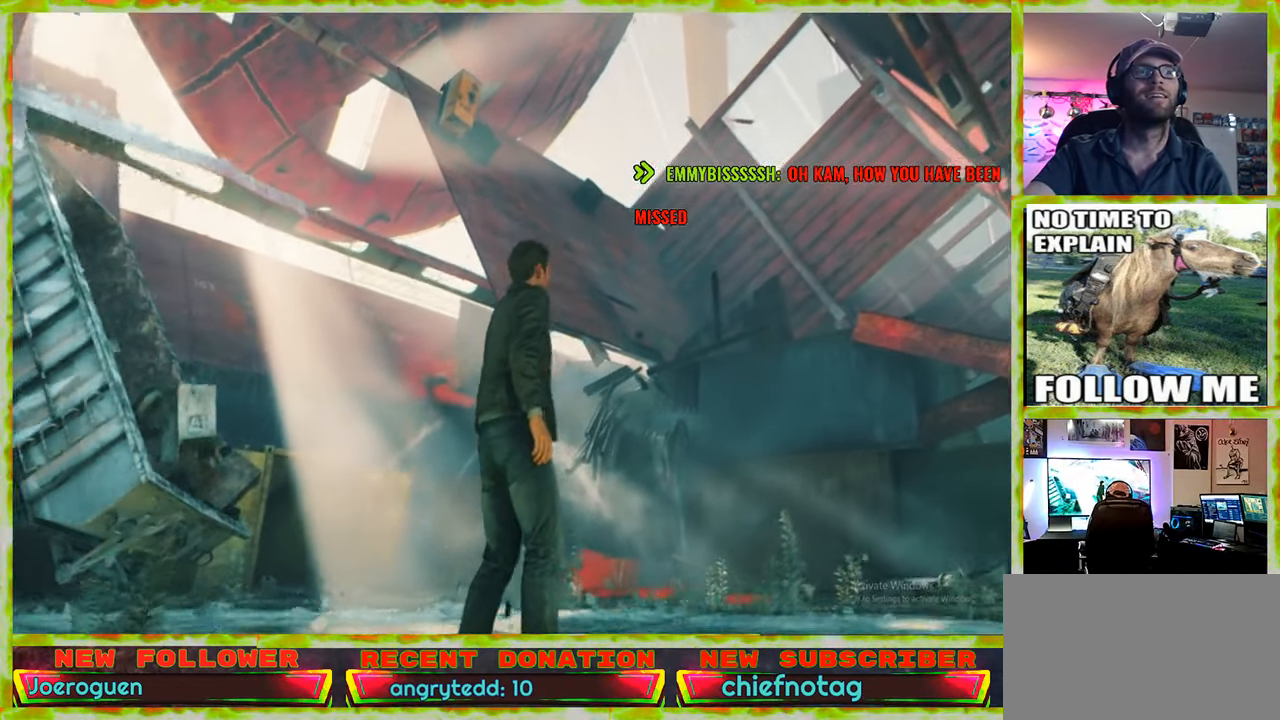
Gameplay with keyboard and mouse; each line is a JSON object with the keys and mouse buttons held at the frame after it. "events" lists presses ("down") and releases ("up") of "1", "2", "3", "4", "5", "a", "alt", "c", "caps_lock", "ctrl", "d", "e", "f", "g", "q", "r", "s", "shift", "space", "t", "tab", "v", "w", "x", "z", "mouse_left", "mouse_wheel" and "mouse_right" between this image and that frame as [ms after this image, input, new state], when the widget could be followed in between. "mouse_left", "mouse_wheel", "mouse_right" = the "left", "wheel", "right" buttons of the "mouse" list. No other keys are recorded. "wheel" means that the mouse wheel is clicked or scrolled. Not read: mouse_move.
{"keys": [], "mouse": [], "events": []}
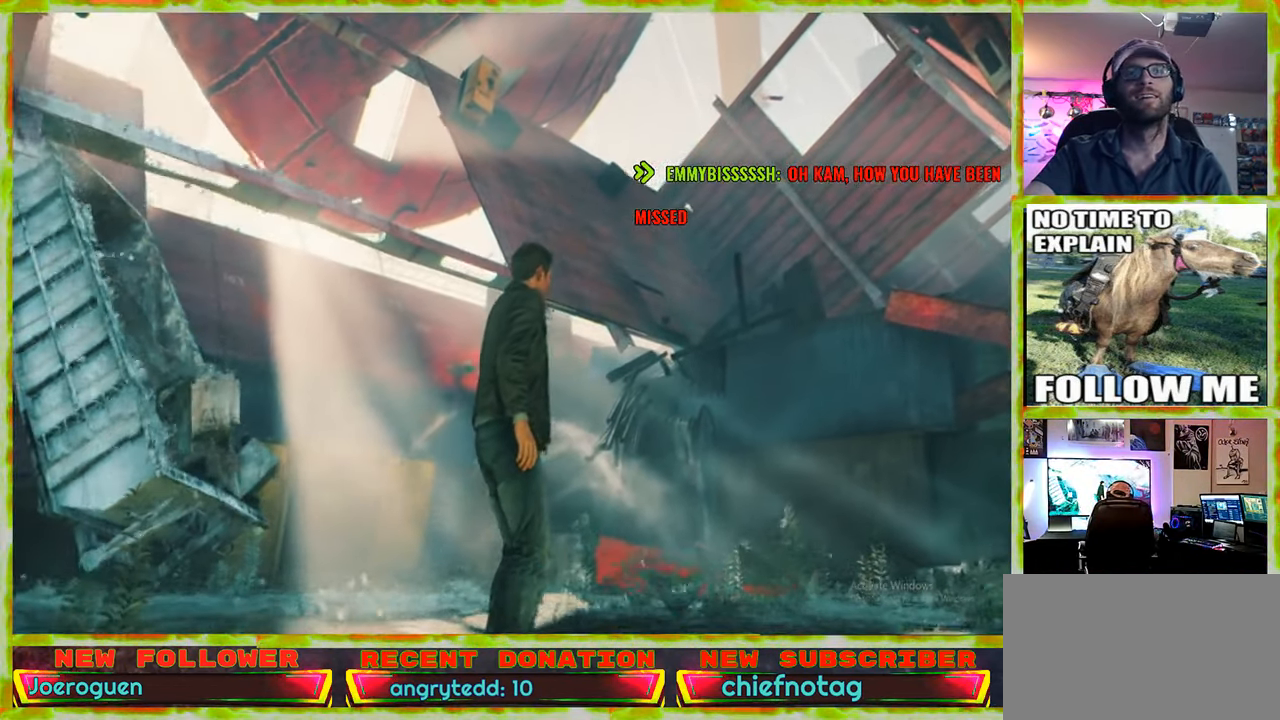
{"keys": [], "mouse": [], "events": []}
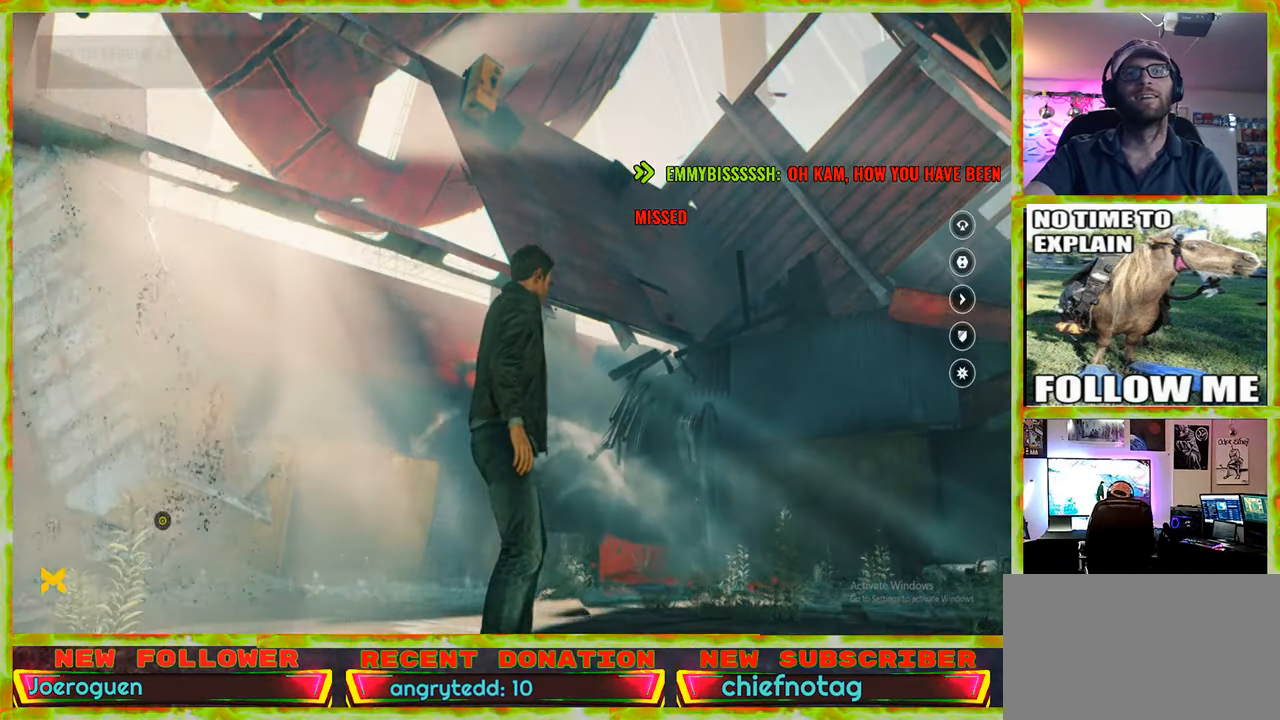
{"keys": [], "mouse": [], "events": []}
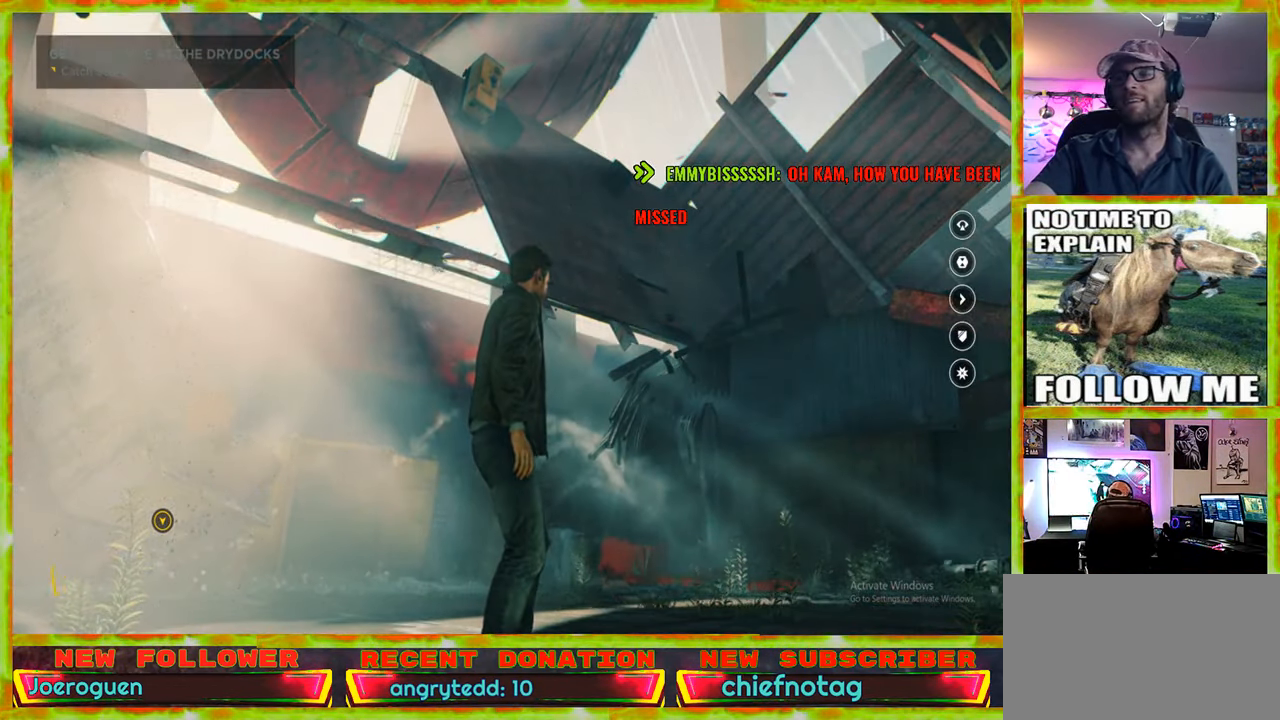
{"keys": [], "mouse": [], "events": []}
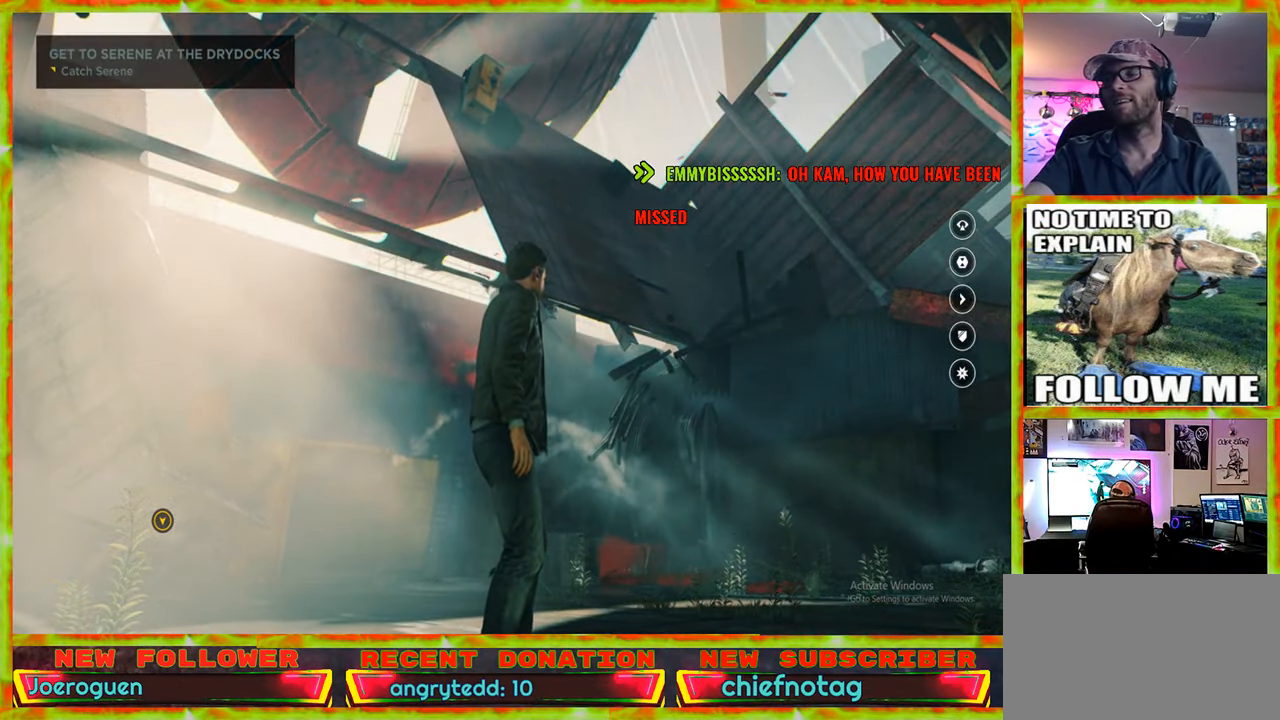
{"keys": [], "mouse": [], "events": []}
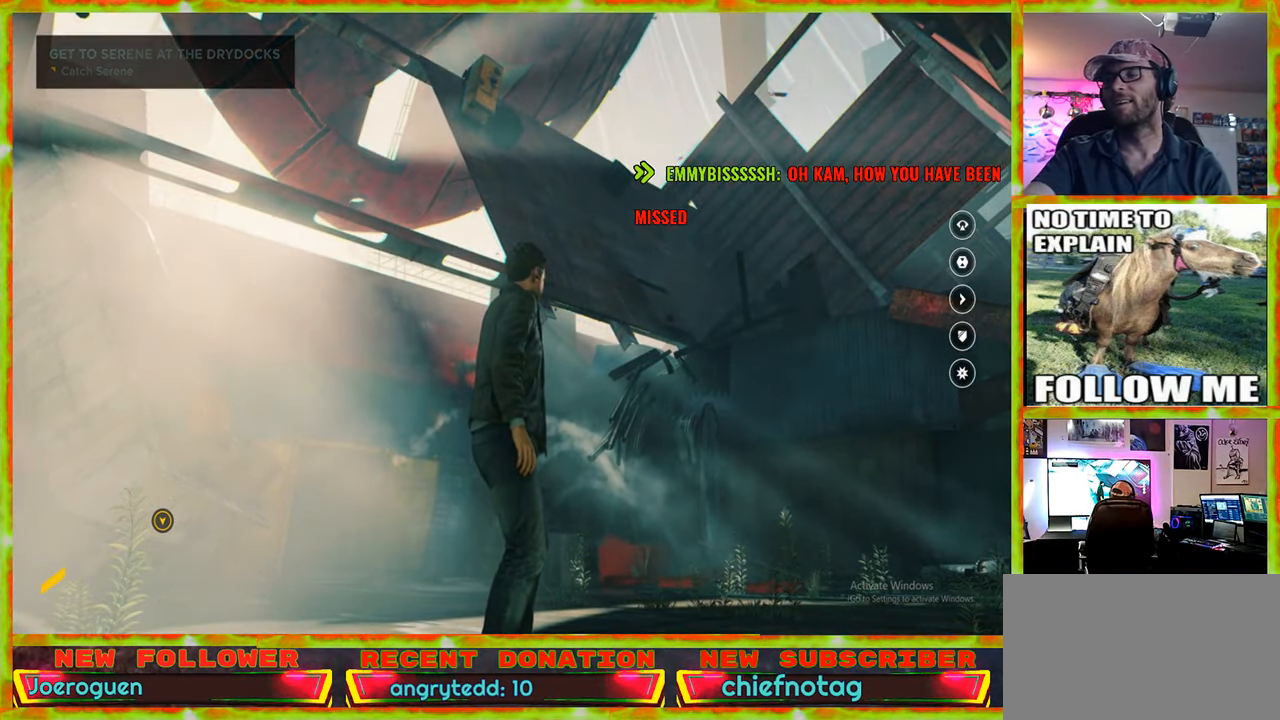
{"keys": [], "mouse": [], "events": []}
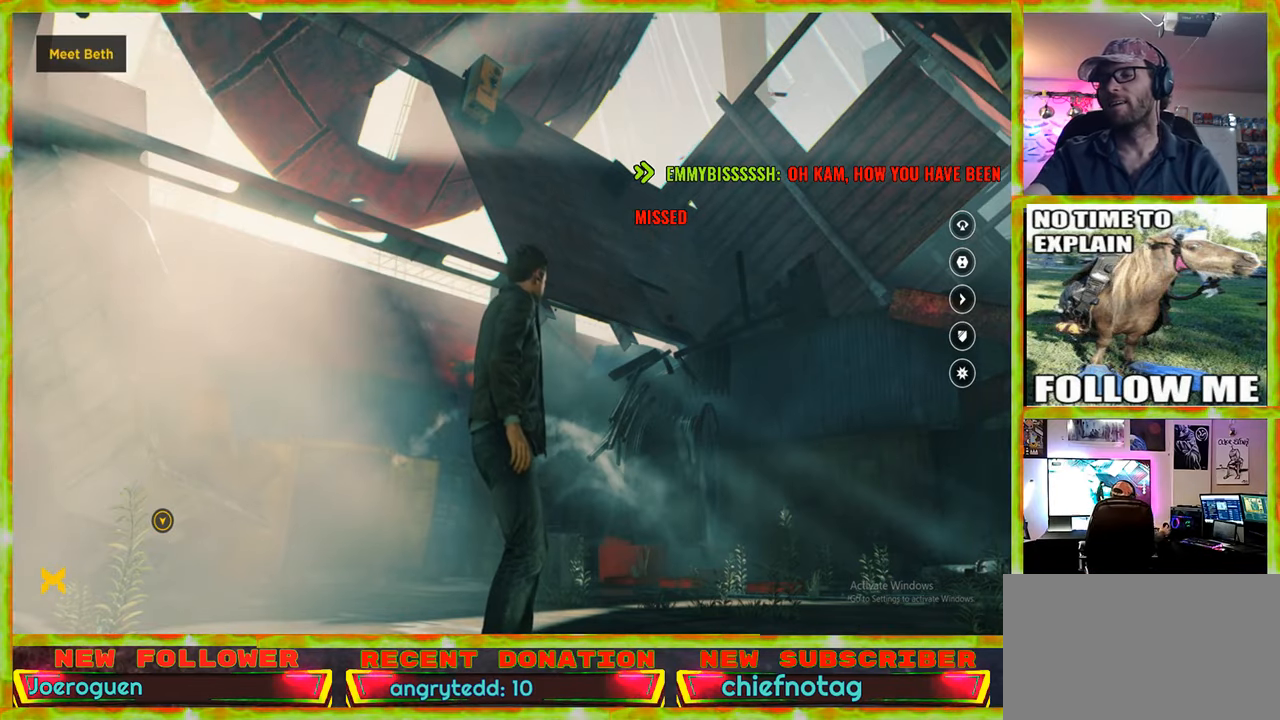
{"keys": [], "mouse": [], "events": []}
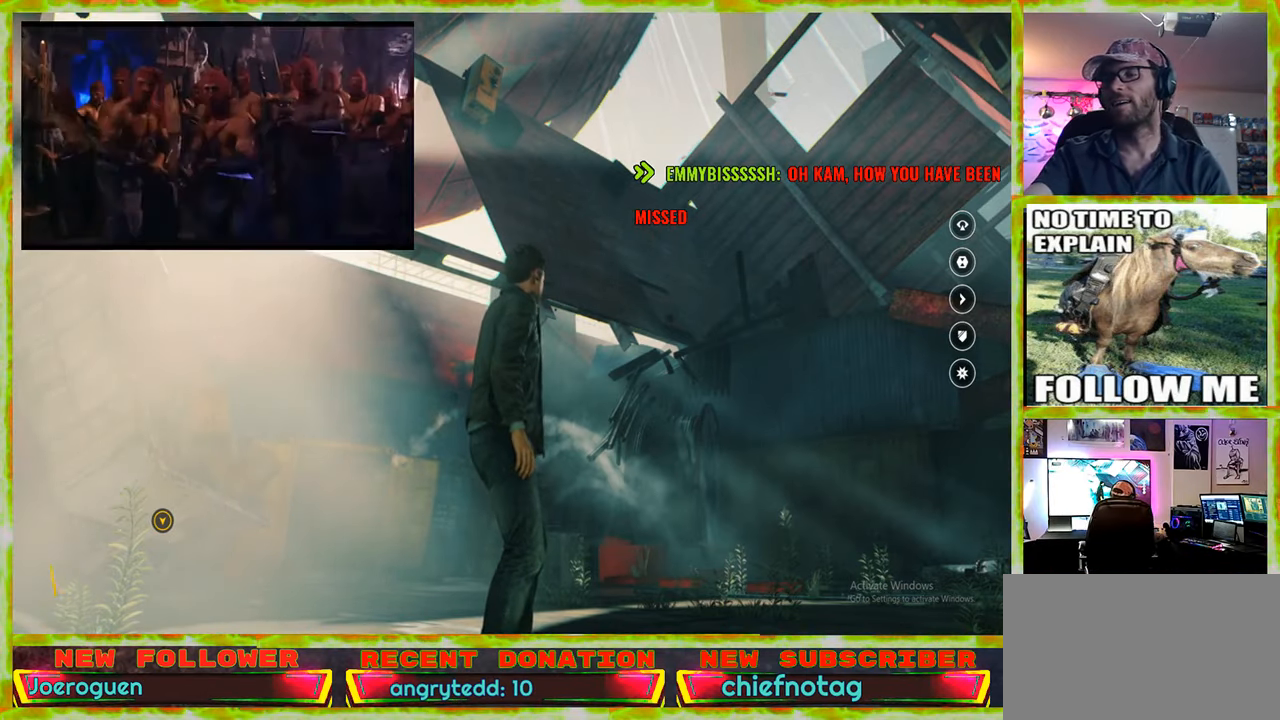
{"keys": [], "mouse": [], "events": []}
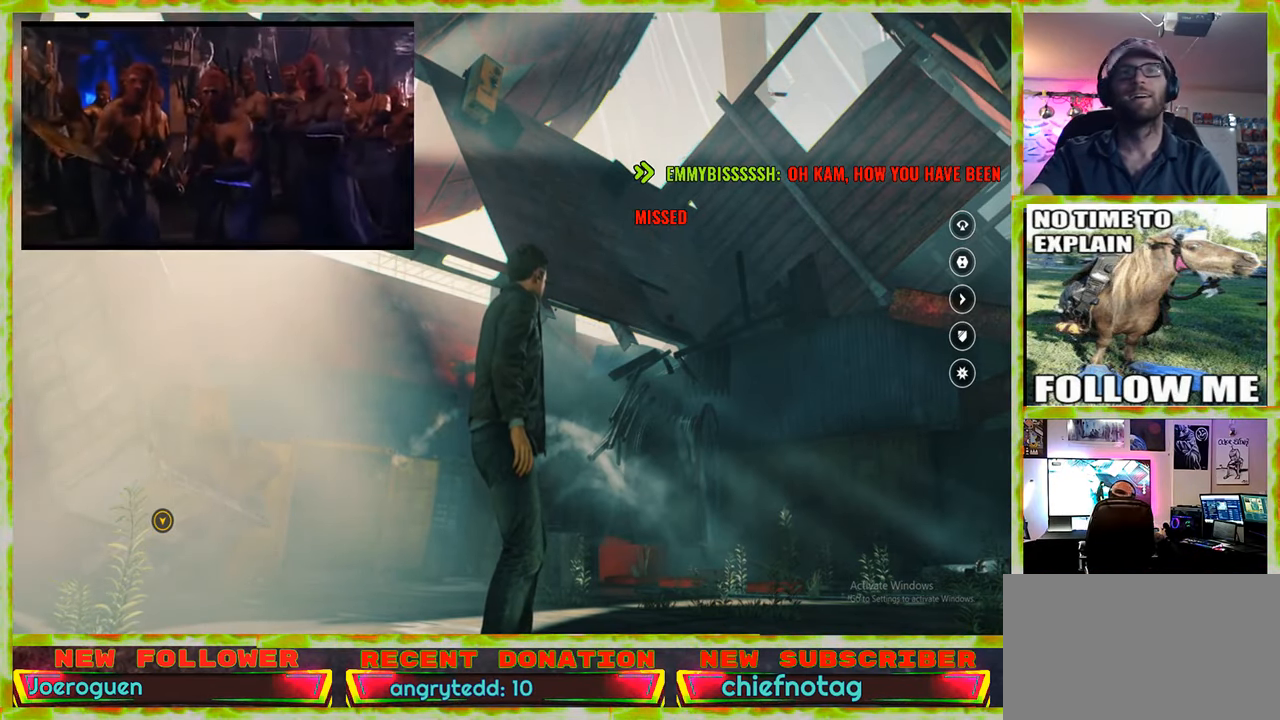
{"keys": [], "mouse": [], "events": []}
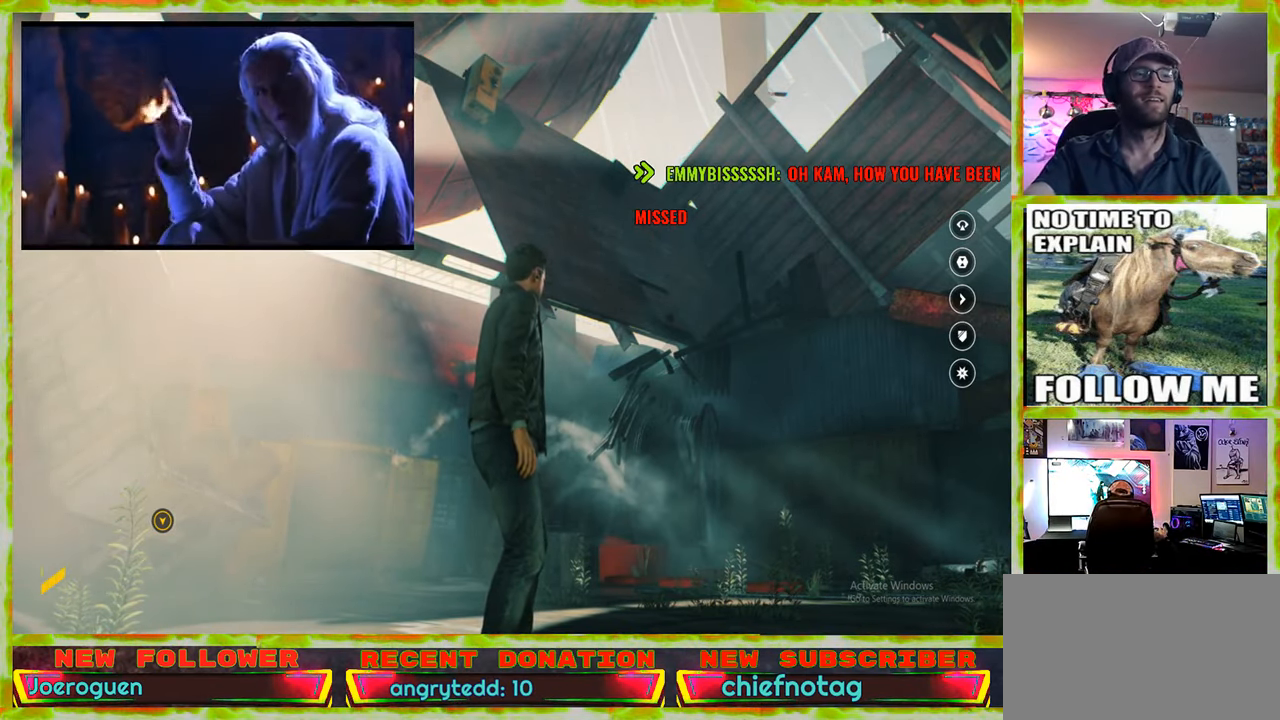
{"keys": [], "mouse": [], "events": []}
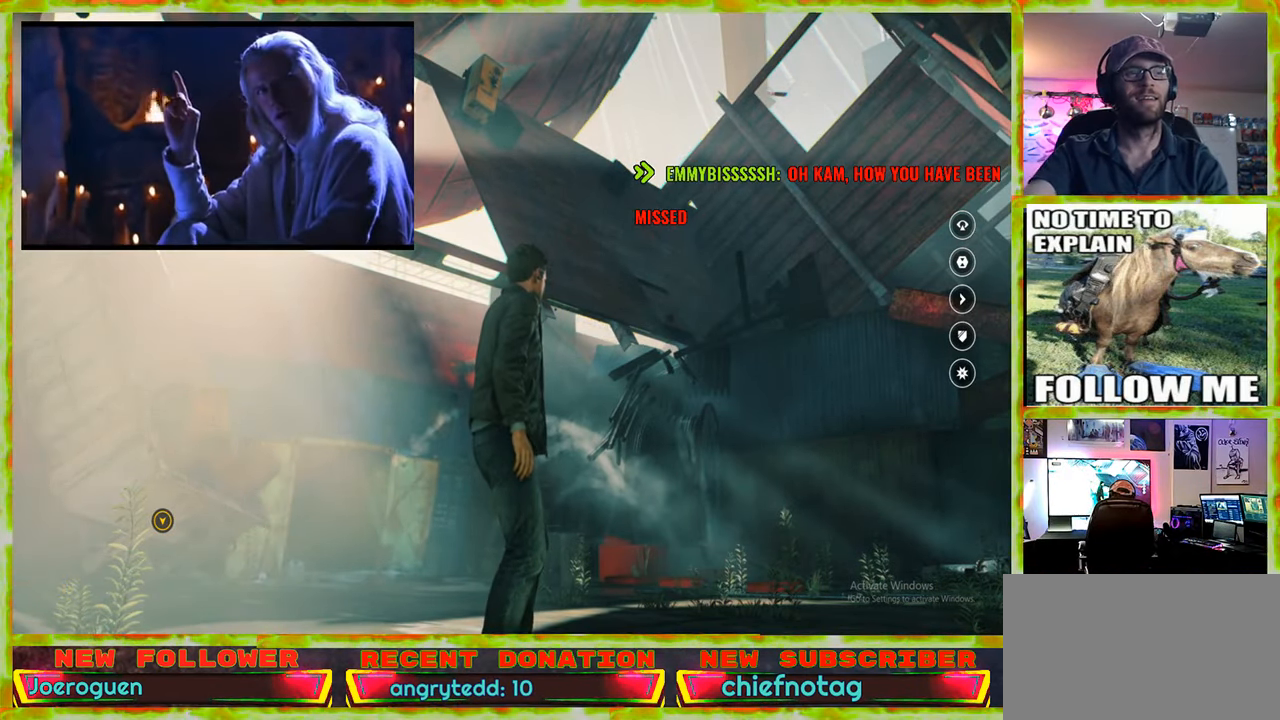
{"keys": ["w"], "mouse": [], "events": [[250, "w", "down"]]}
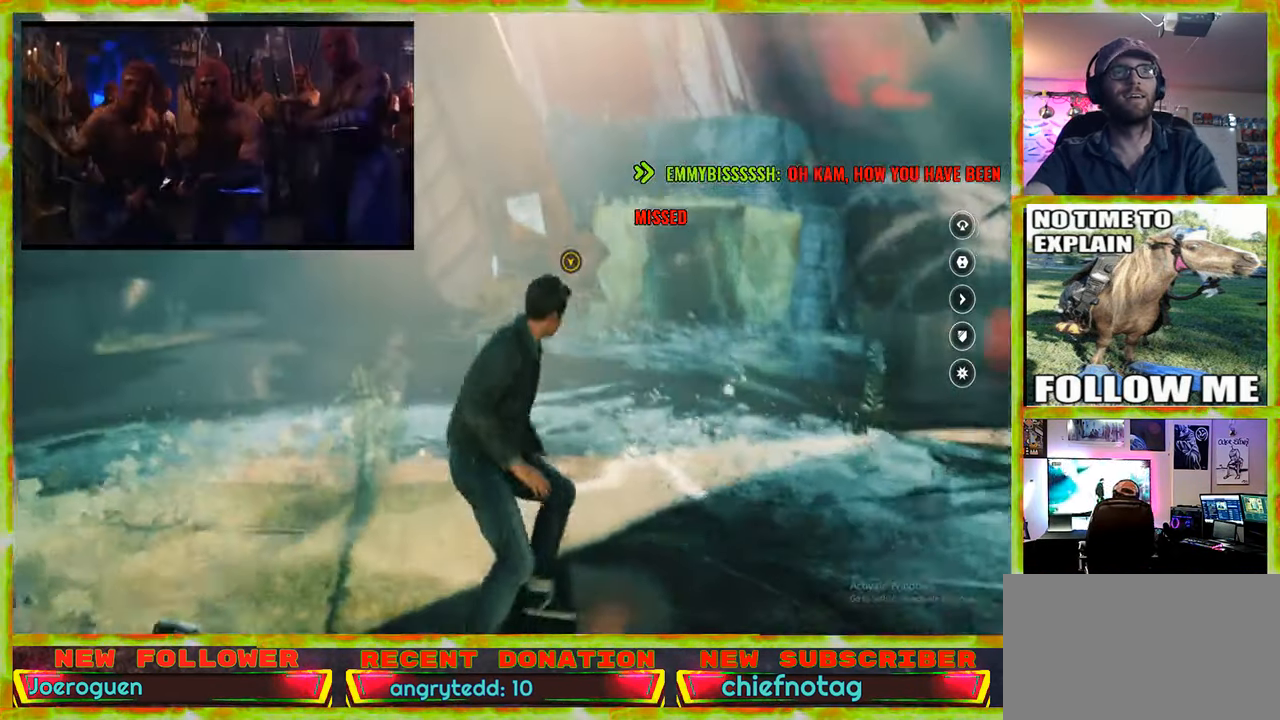
{"keys": ["w"], "mouse": [], "events": []}
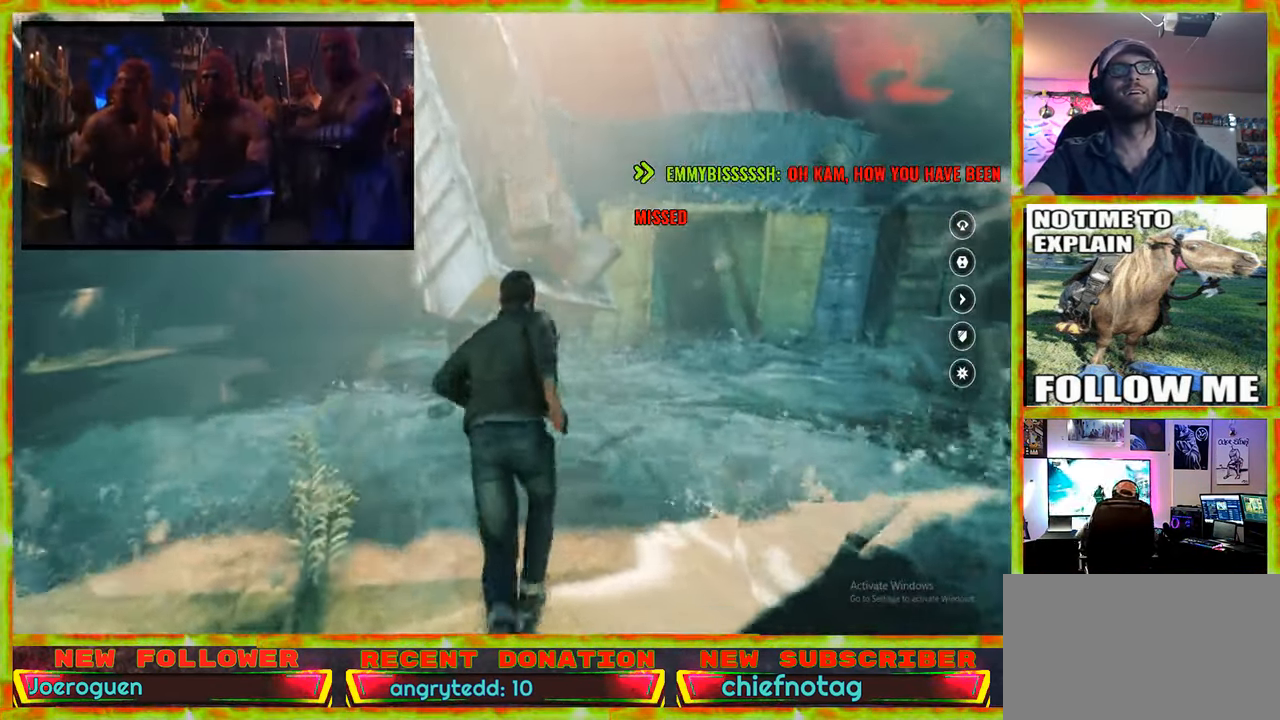
{"keys": ["d", "w"], "mouse": [], "events": [[150, "d", "down"]]}
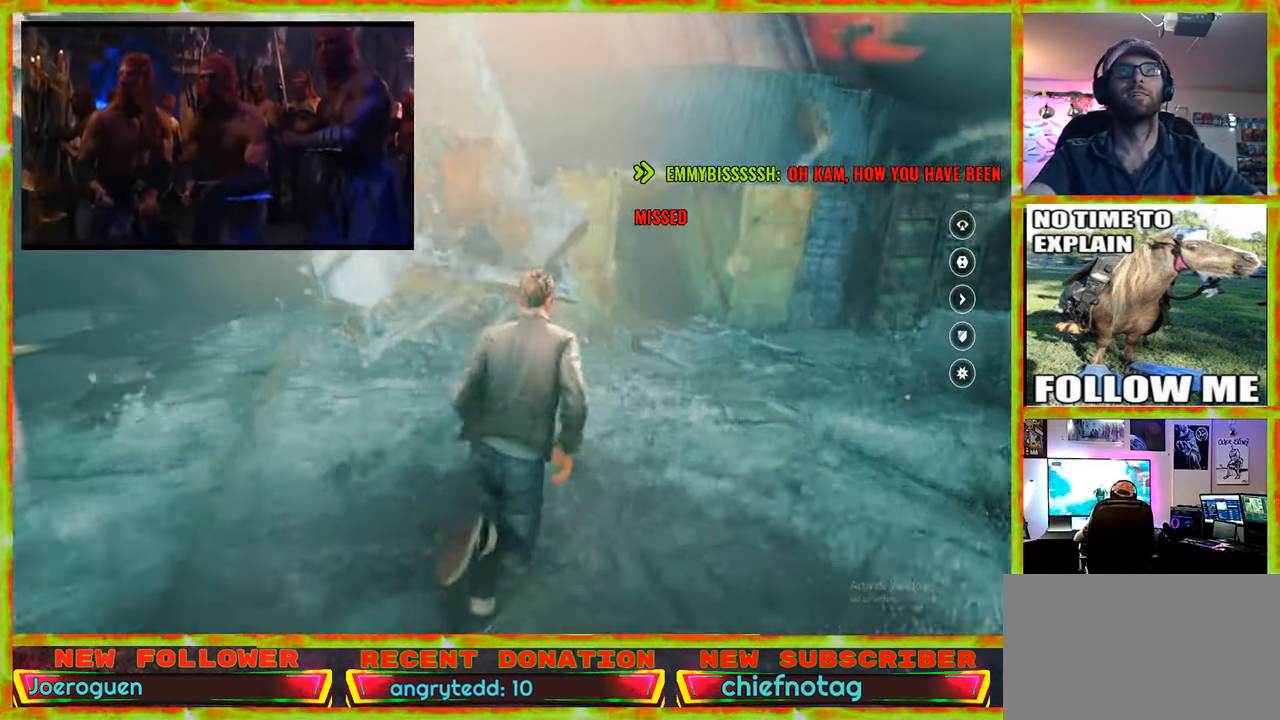
{"keys": ["d", "w"], "mouse": [], "events": []}
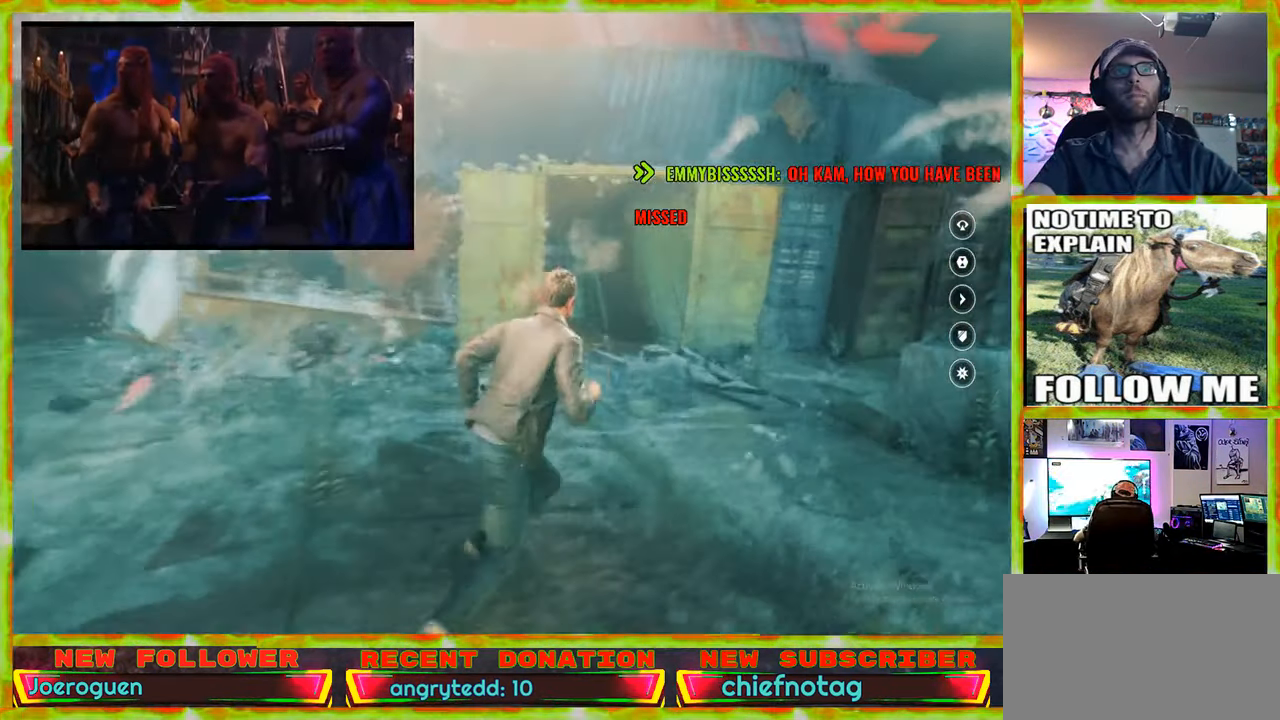
{"keys": ["w"], "mouse": [], "events": [[217, "d", "up"]]}
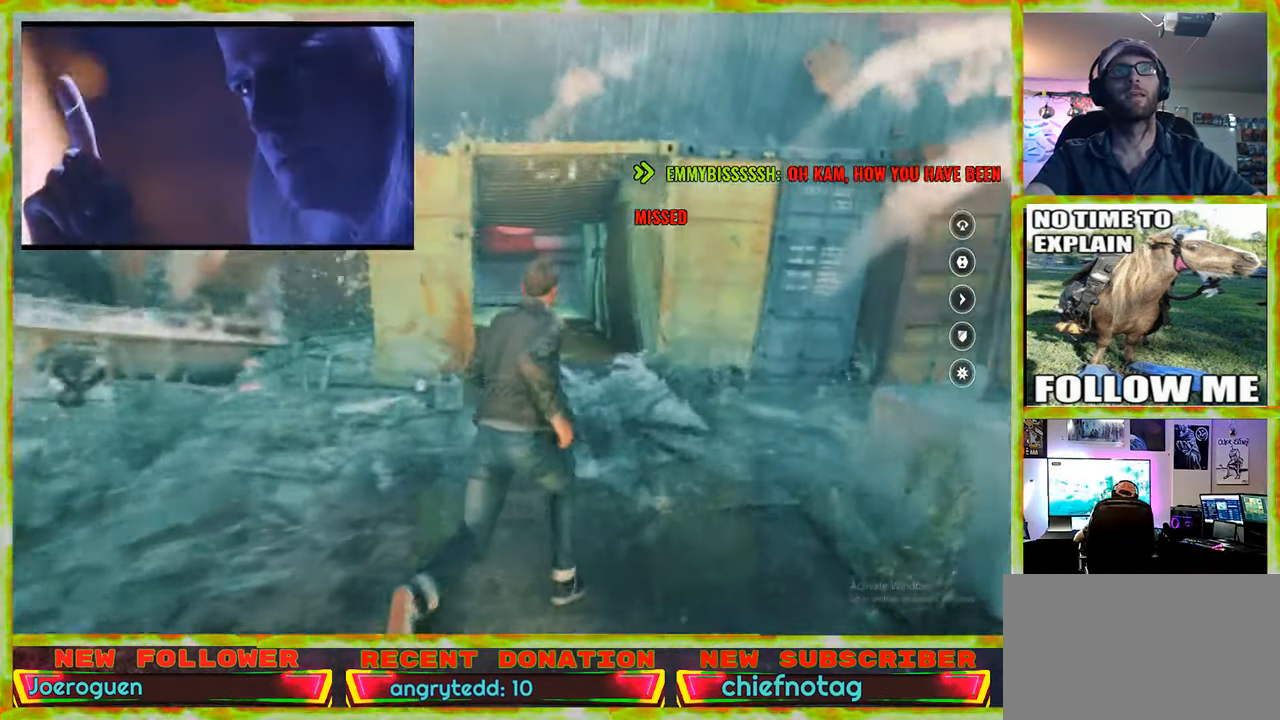
{"keys": [], "mouse": [], "events": [[184, "w", "up"]]}
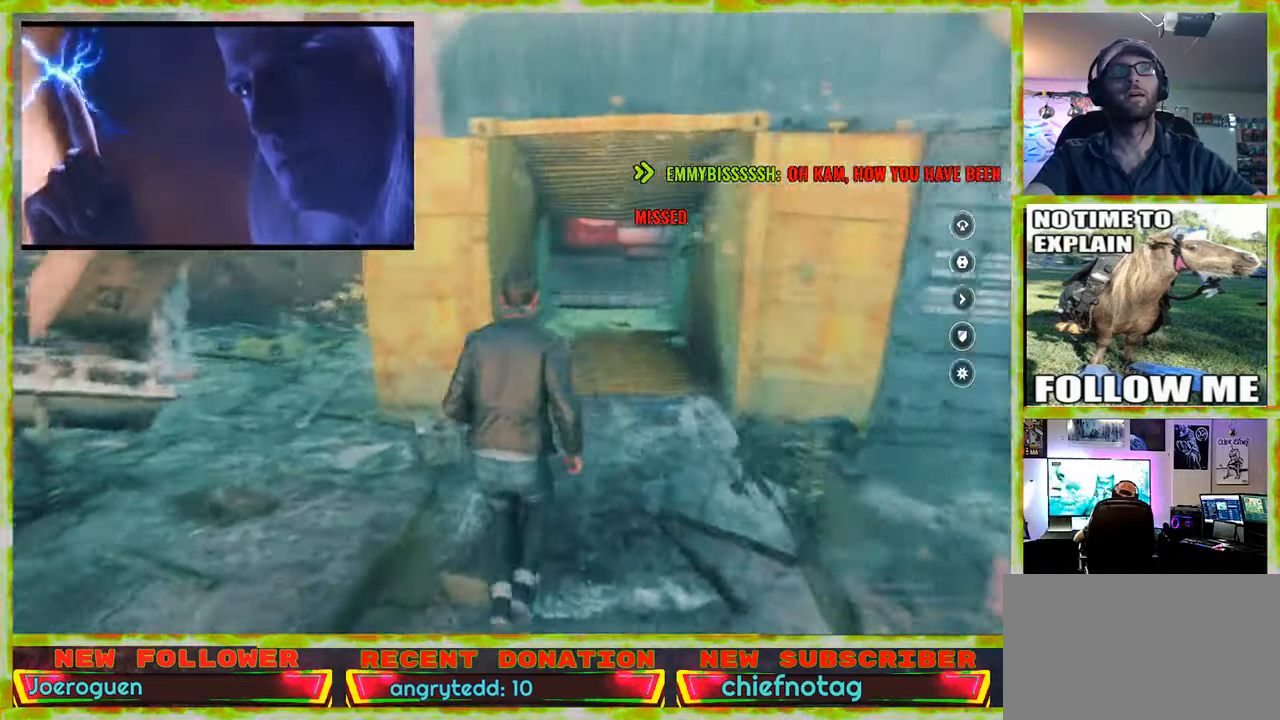
{"keys": ["a", "s"], "mouse": [], "events": [[116, "a", "down"], [200, "s", "down"]]}